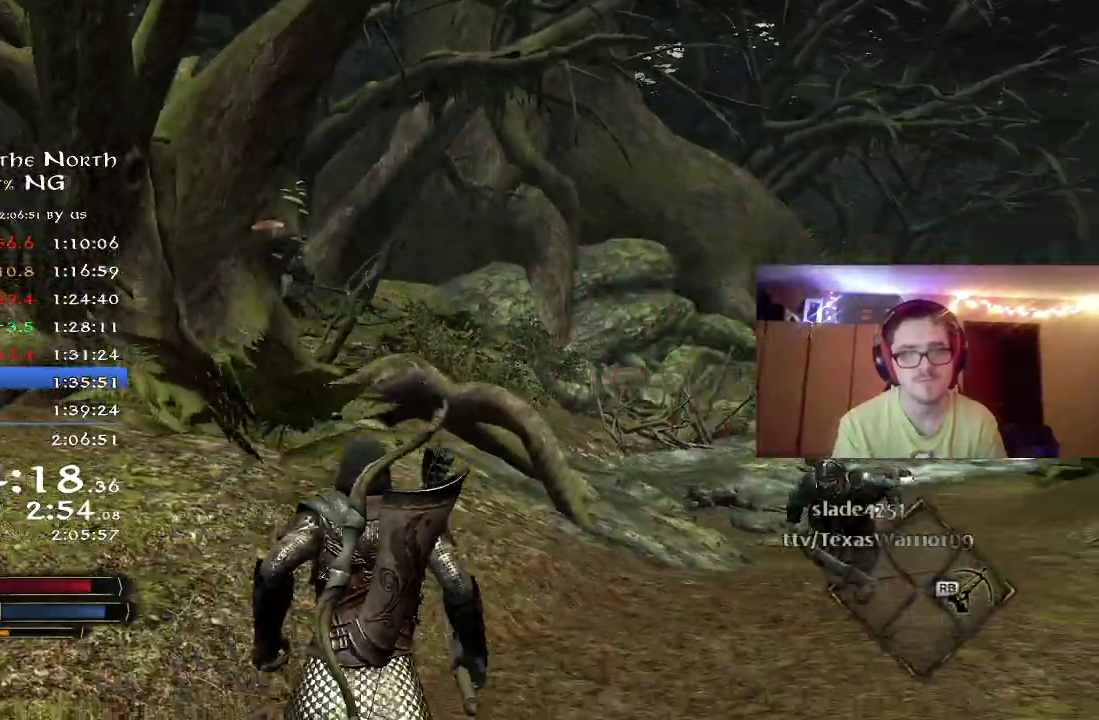
Gameplay with a controller (Xbox layout); each line is a JSON object with the inputs held at the frame after it (dt_ms = milliseconds from this image to that frame). "button_events" lists button changes between this image and that frame as [ms after this image, input, new state], when the widget could be followed in between (sticks are given only as held states). Not read: R1.
{"dt_ms": 700, "buttons": ["R2"], "left_stick": "down", "right_stick": "center", "button_events": []}
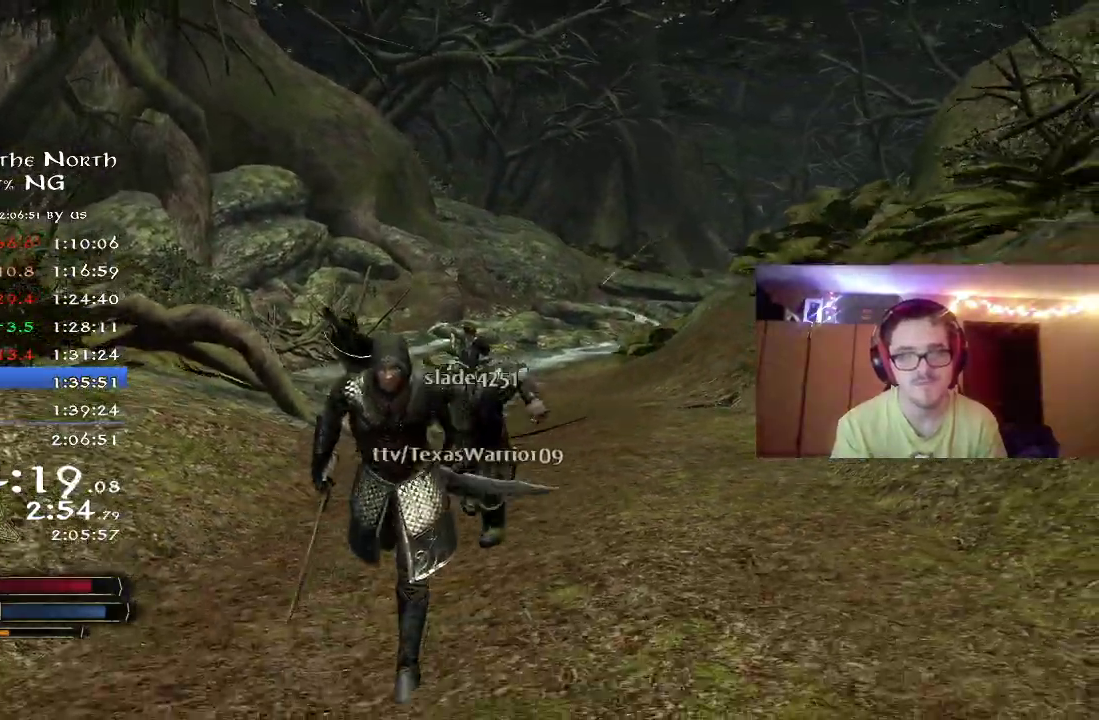
{"dt_ms": 500, "buttons": ["R2"], "left_stick": "down", "right_stick": "right", "button_events": []}
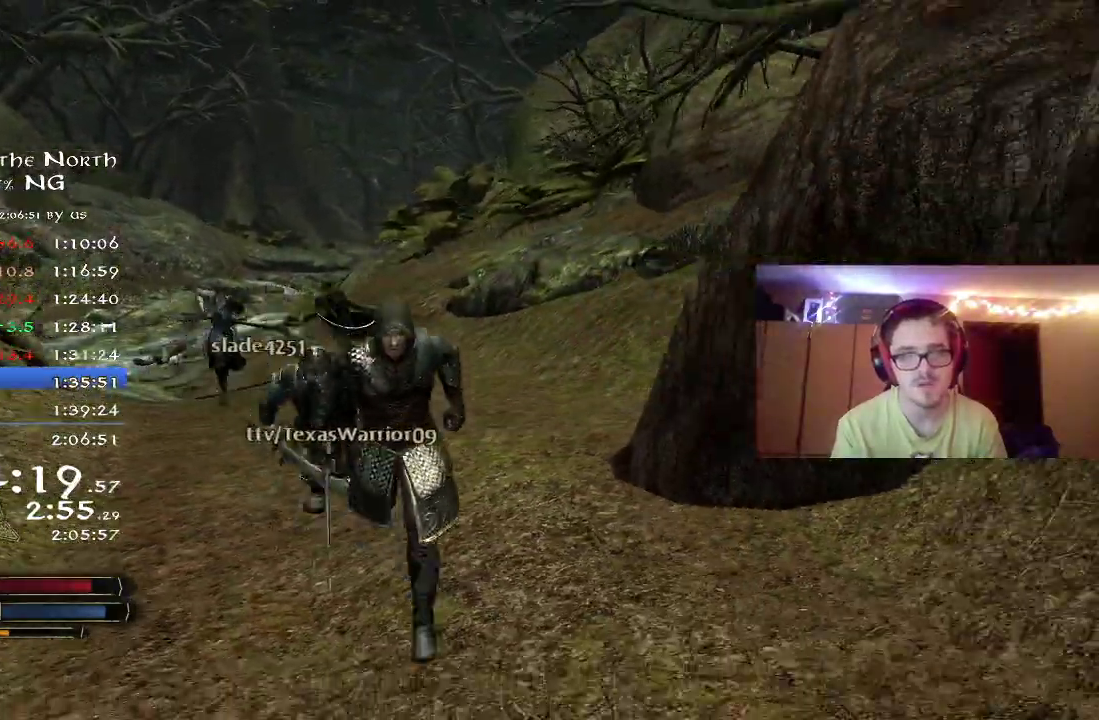
{"dt_ms": 300, "buttons": ["R2"], "left_stick": "down-right", "right_stick": "right", "button_events": []}
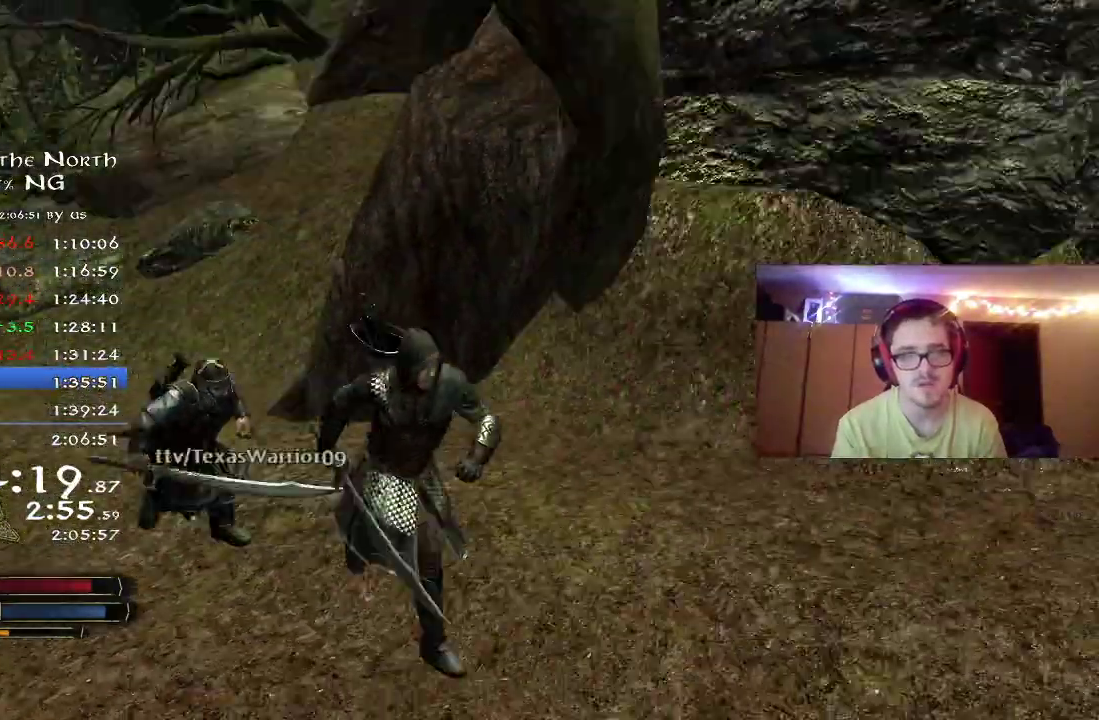
{"dt_ms": 800, "buttons": ["R2"], "left_stick": "up-left", "right_stick": "left", "button_events": []}
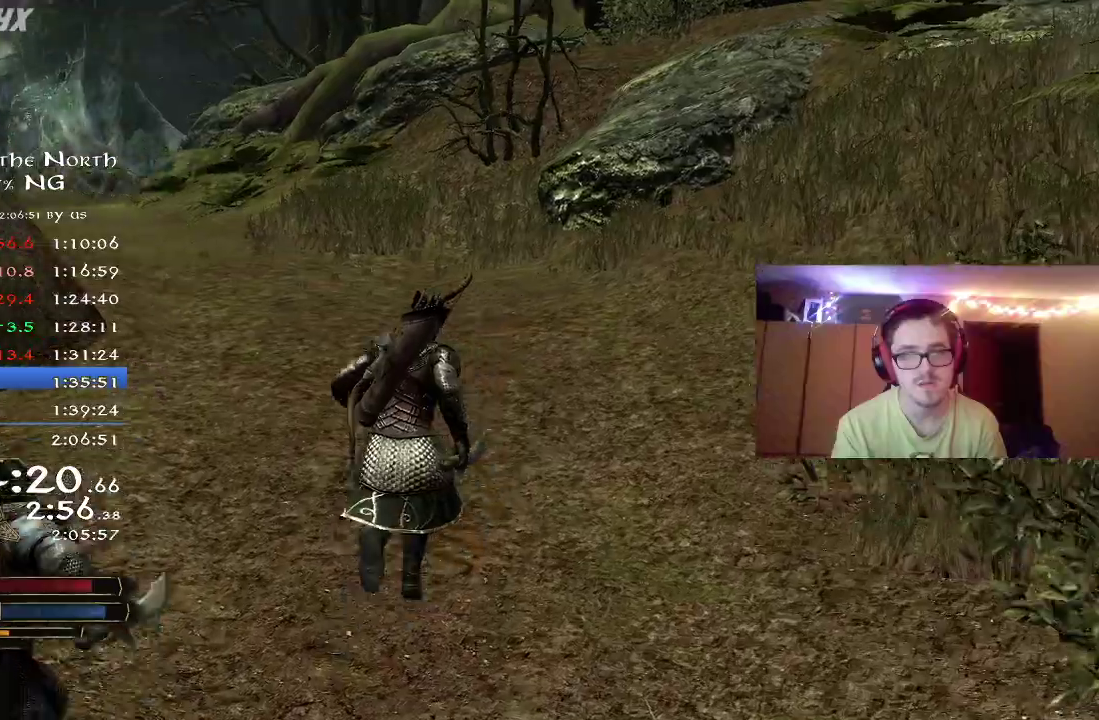
{"dt_ms": 400, "buttons": ["R2"], "left_stick": "up", "right_stick": "left", "button_events": []}
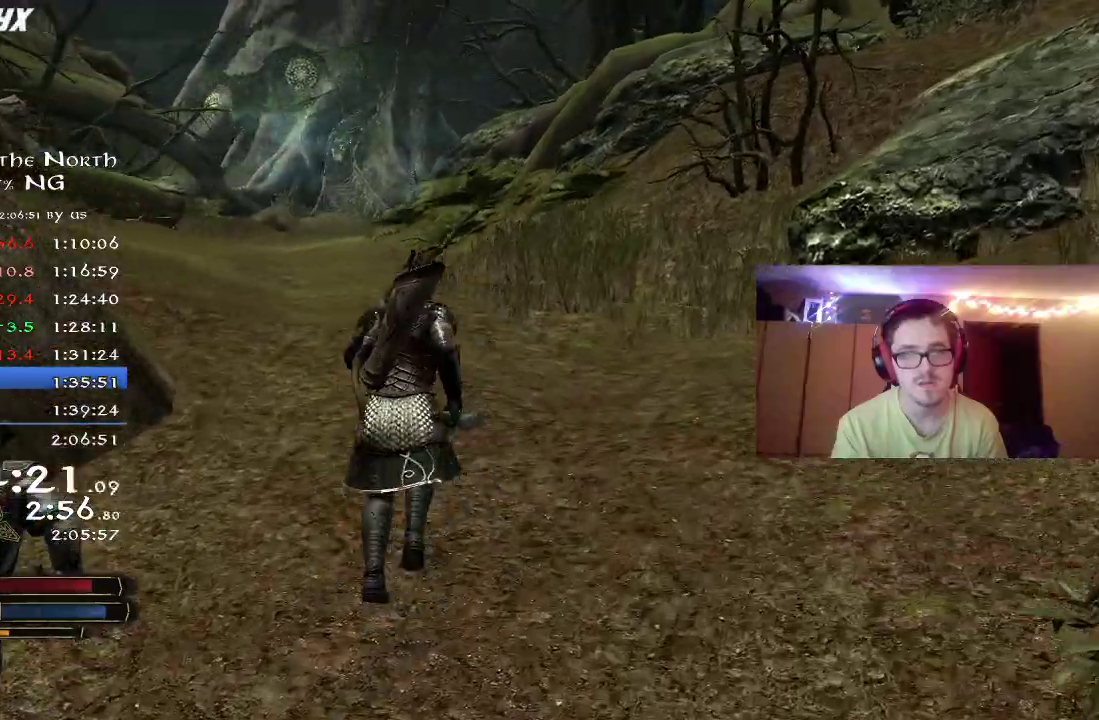
{"dt_ms": 400, "buttons": ["R2"], "left_stick": "up", "right_stick": "center", "button_events": []}
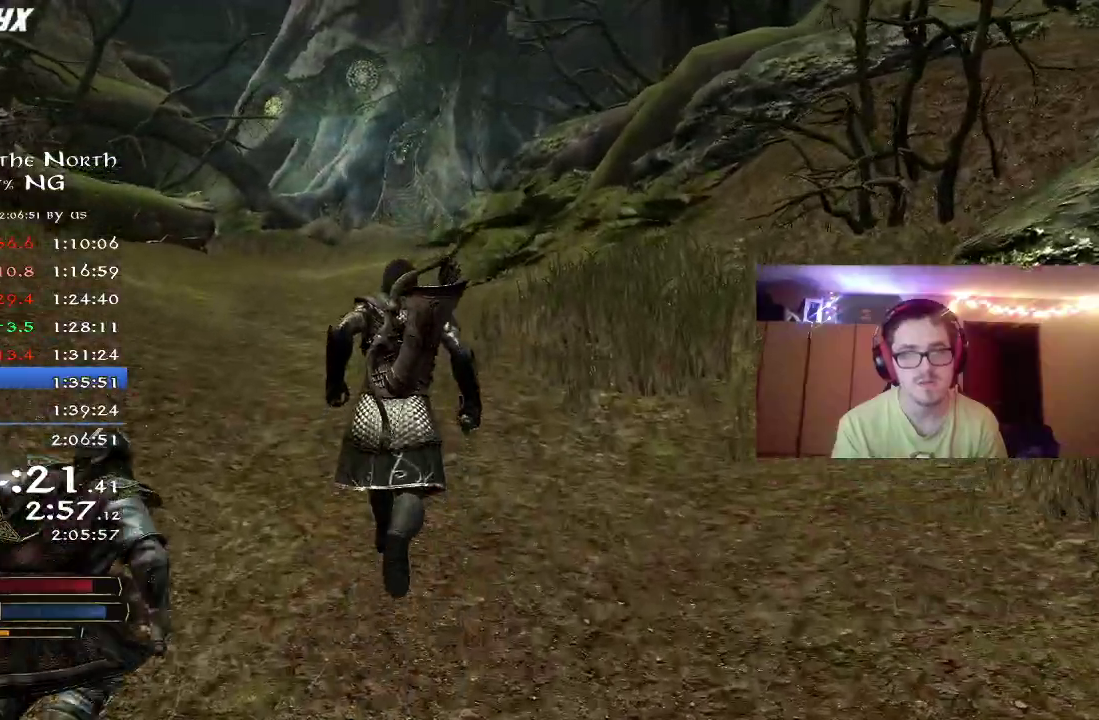
{"dt_ms": 800, "buttons": ["R2"], "left_stick": "up", "right_stick": "center", "button_events": []}
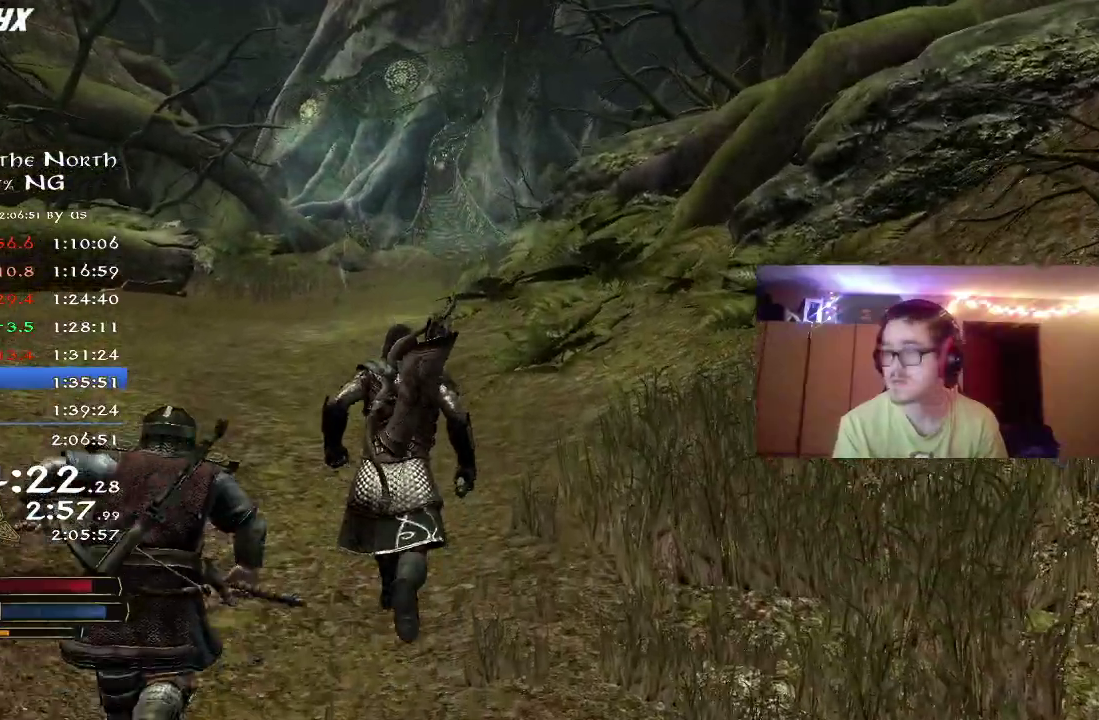
{"dt_ms": 300, "buttons": ["R2"], "left_stick": "up-left", "right_stick": "center", "button_events": []}
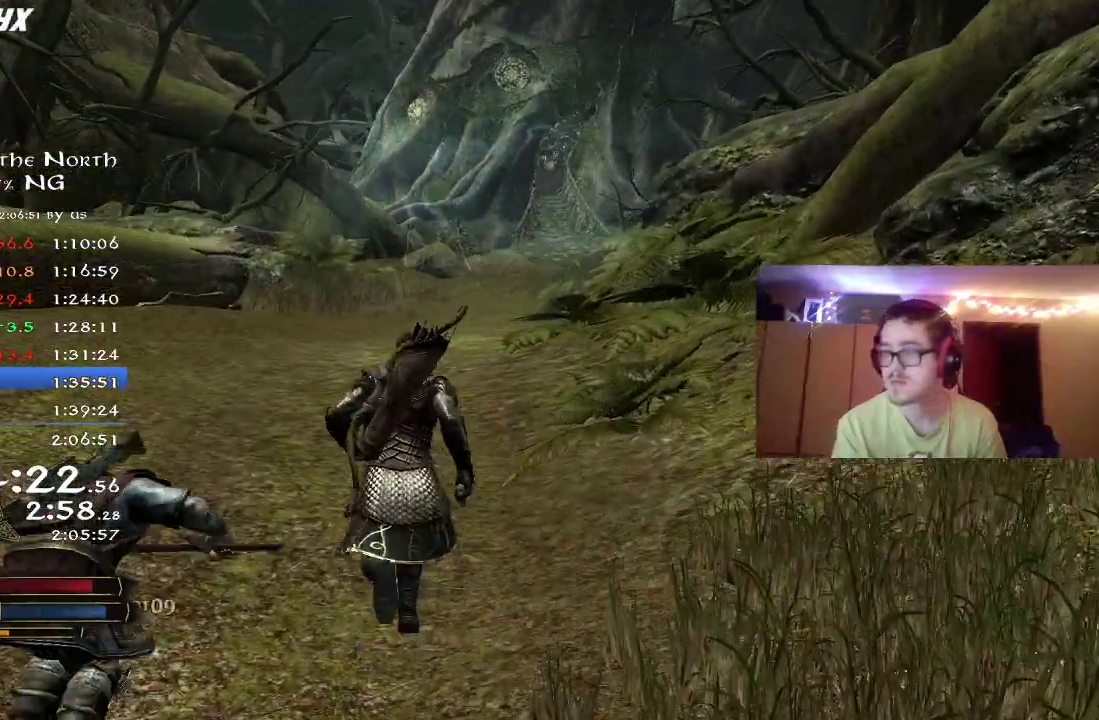
{"dt_ms": 400, "buttons": ["R2"], "left_stick": "up", "right_stick": "center", "button_events": []}
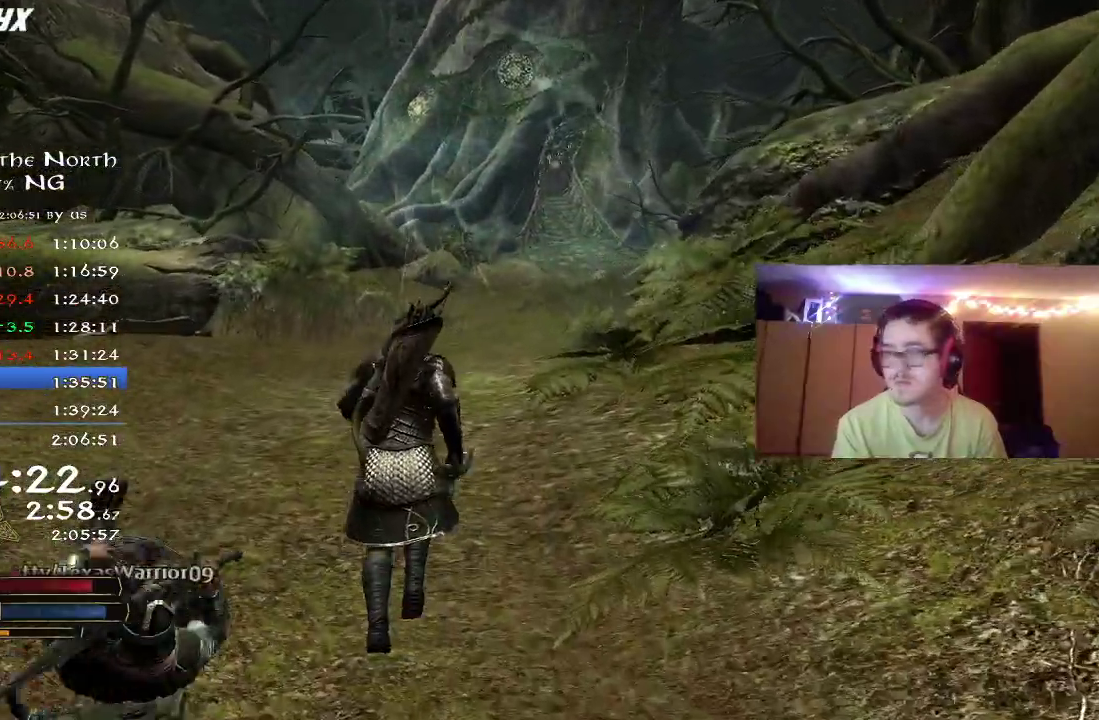
{"dt_ms": 800, "buttons": ["R2"], "left_stick": "right", "right_stick": "center", "button_events": []}
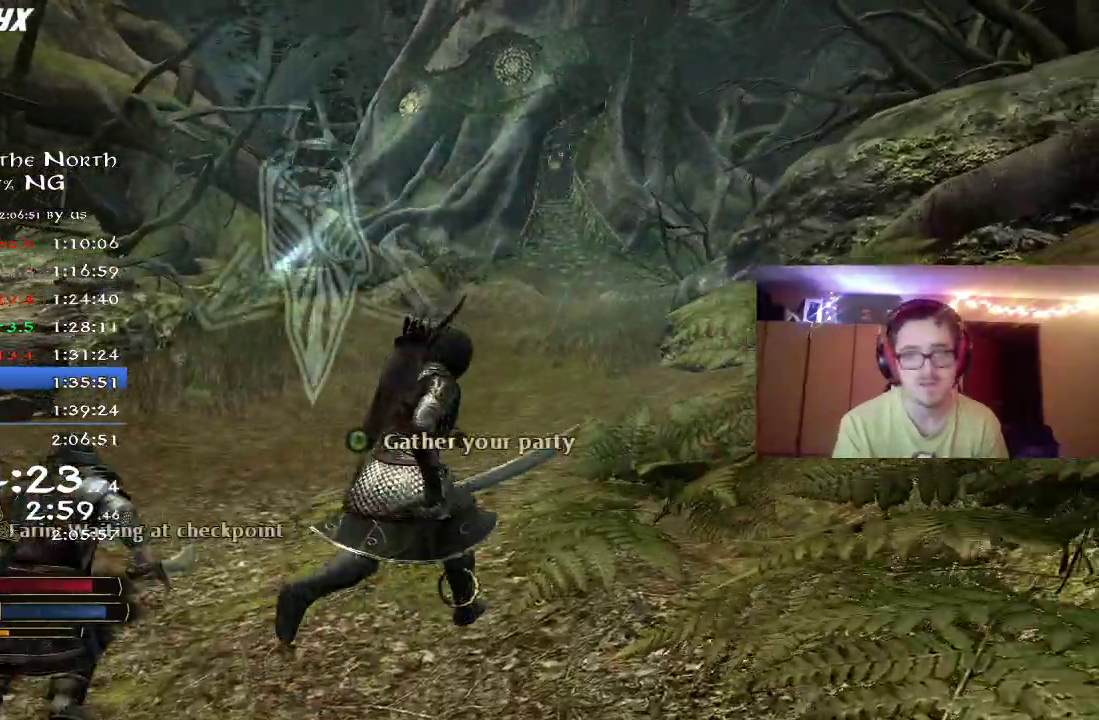
{"dt_ms": 300, "buttons": ["R2"], "left_stick": "up", "right_stick": "center", "button_events": []}
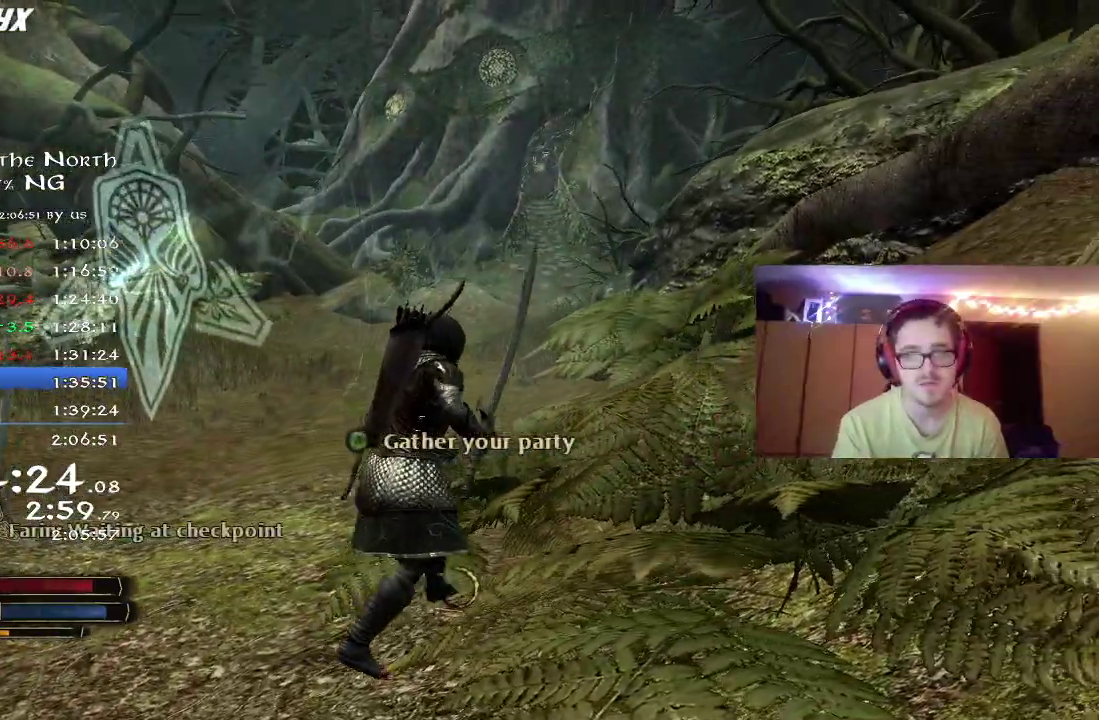
{"dt_ms": 500, "buttons": ["R2"], "left_stick": "up-left", "right_stick": "center", "button_events": []}
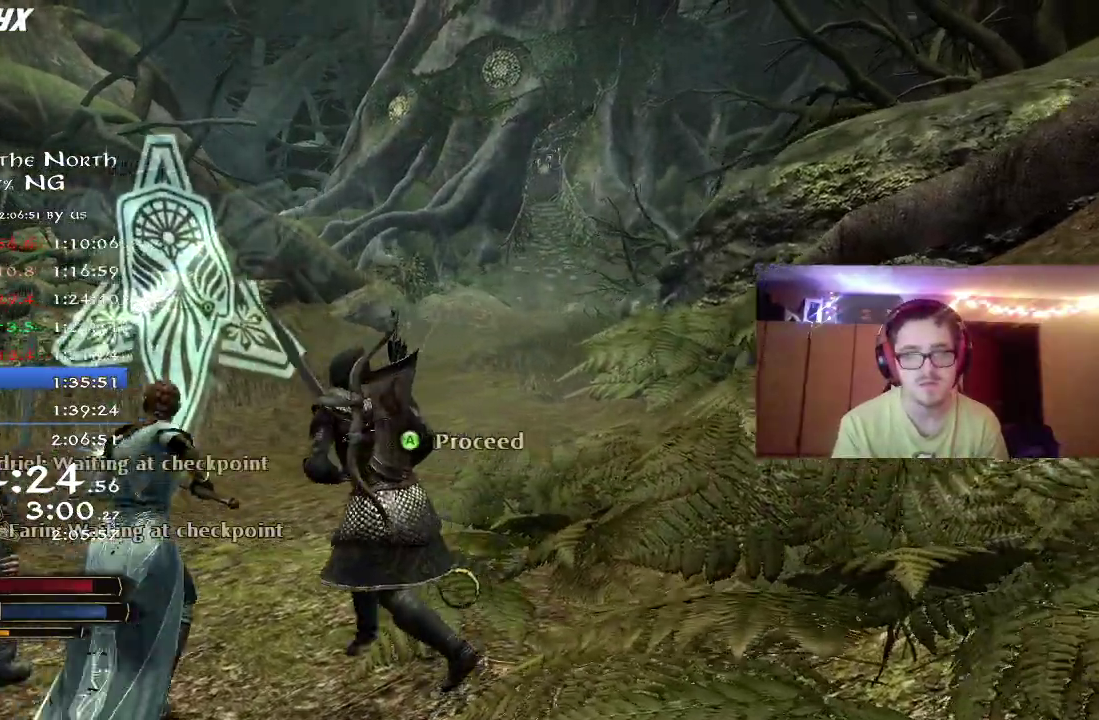
{"dt_ms": 500, "buttons": ["R2"], "left_stick": "up", "right_stick": "center", "button_events": [[17, "A", "down"], [100, "A", "up"]]}
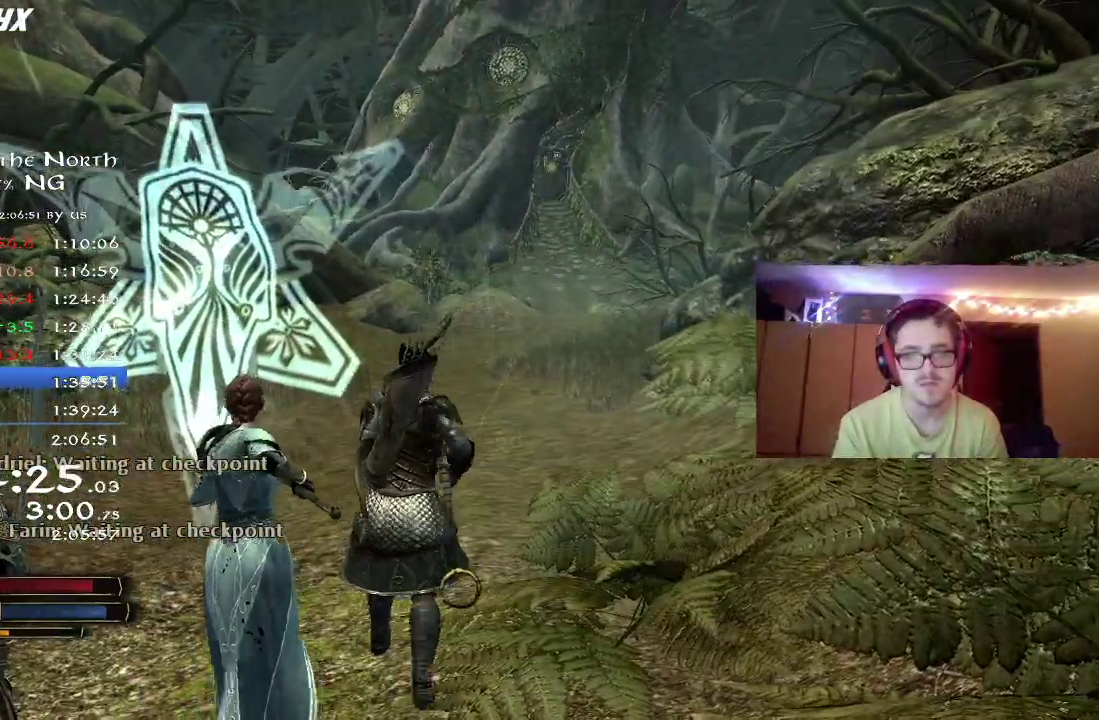
{"dt_ms": 300, "buttons": ["R2"], "left_stick": "up", "right_stick": "center", "button_events": []}
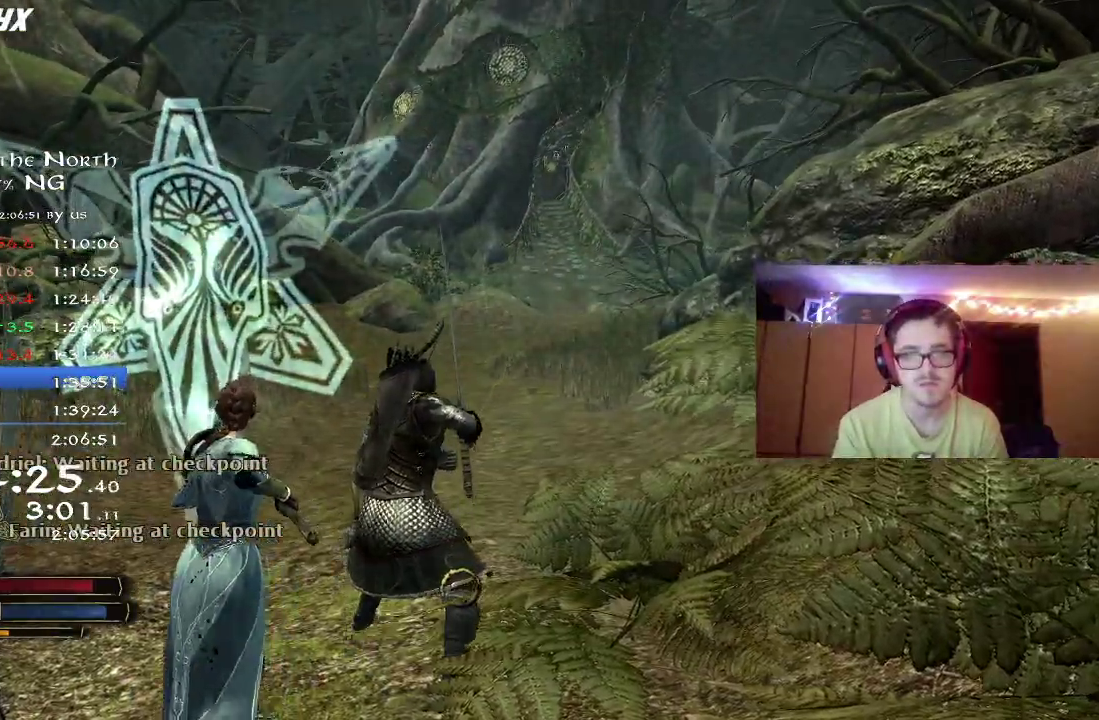
{"dt_ms": 900, "buttons": [], "left_stick": "center", "right_stick": "center", "button_events": [[417, "R2", "up"]]}
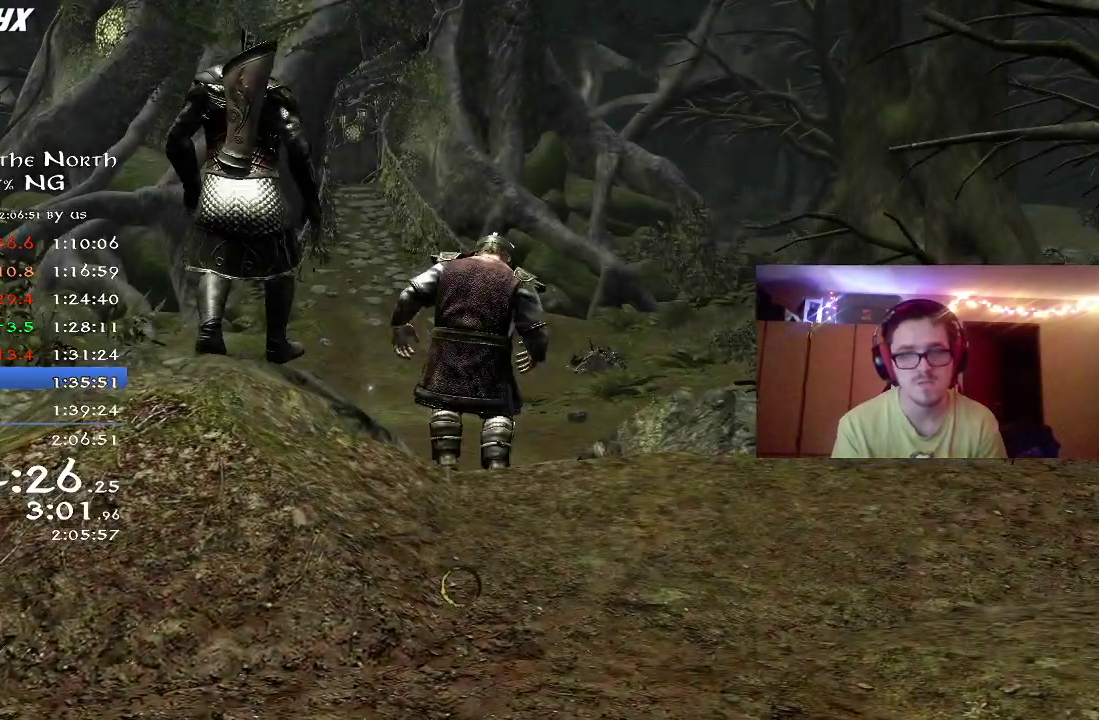
{"dt_ms": 300, "buttons": ["DPAD_DOWN"], "left_stick": "center", "right_stick": "center", "button_events": [[300, "DPAD_DOWN", "down"]]}
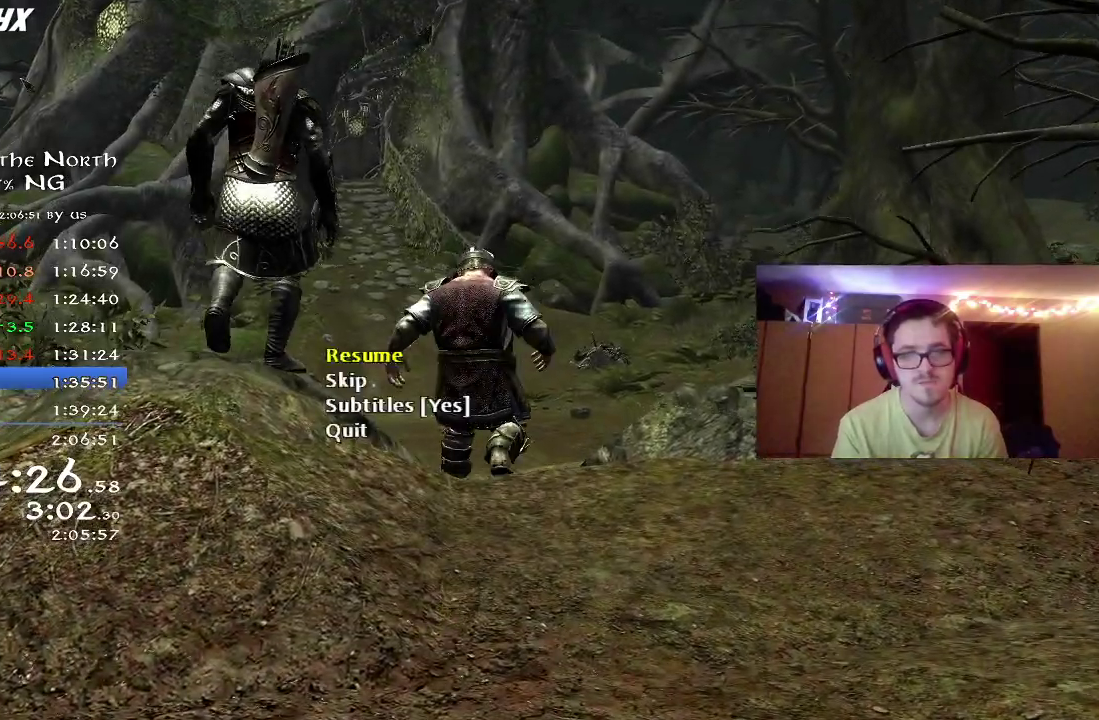
{"dt_ms": 600, "buttons": [], "left_stick": "center", "right_stick": "center", "button_events": [[50, "DPAD_DOWN", "up"], [67, "A", "down"], [133, "A", "up"]]}
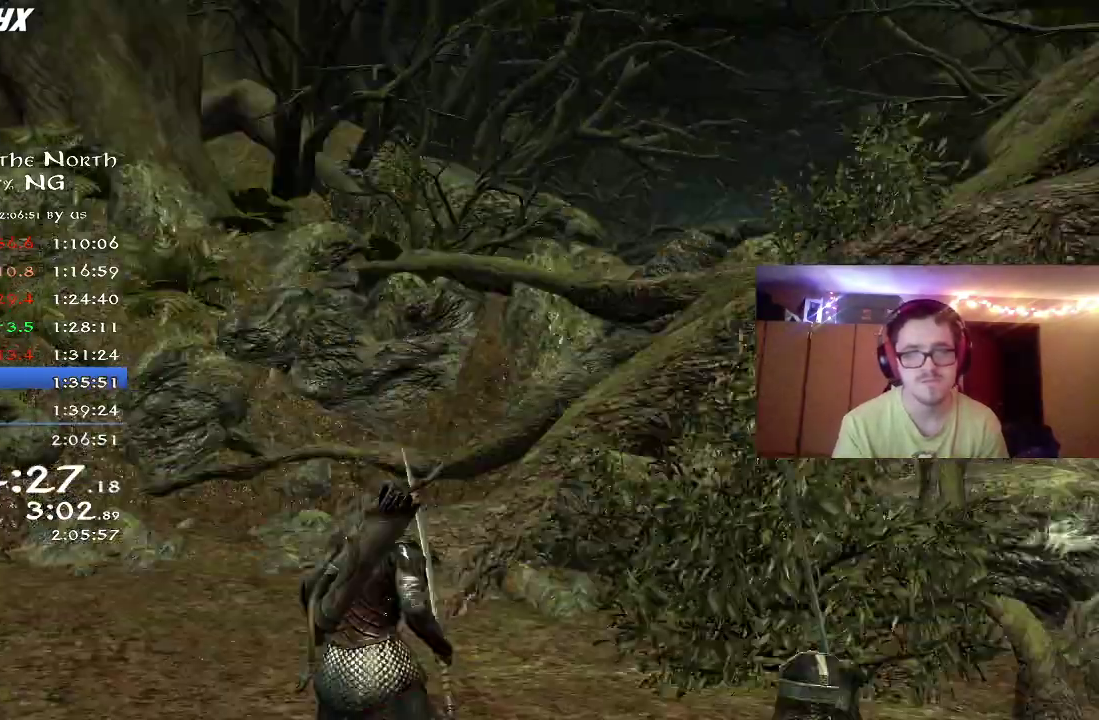
{"dt_ms": 400, "buttons": ["R2"], "left_stick": "up-left", "right_stick": "center", "button_events": [[183, "R2", "down"]]}
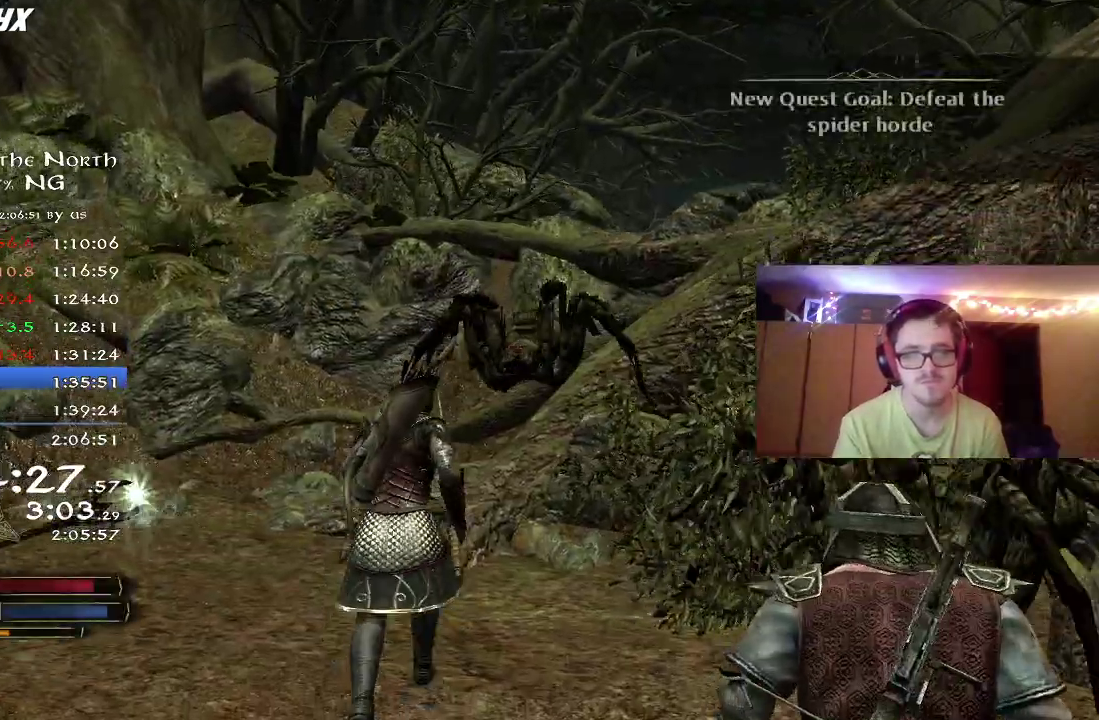
{"dt_ms": 400, "buttons": ["R2"], "left_stick": "down-left", "right_stick": "left", "button_events": []}
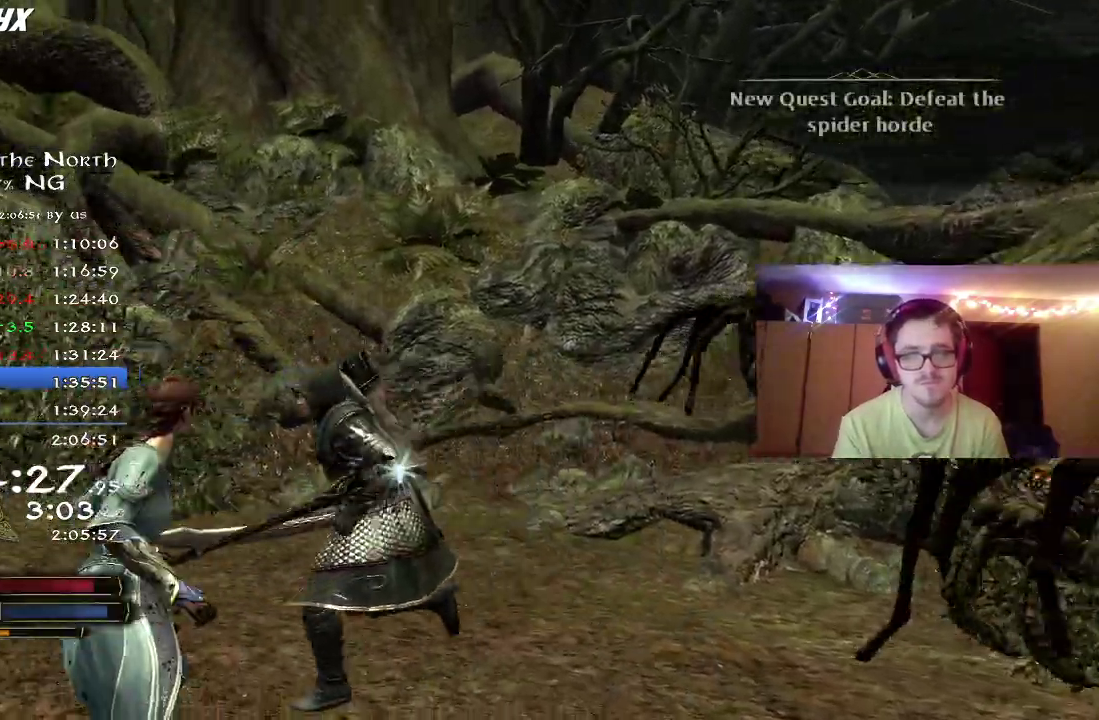
{"dt_ms": 800, "buttons": ["R2"], "left_stick": "up-left", "right_stick": "left", "button_events": []}
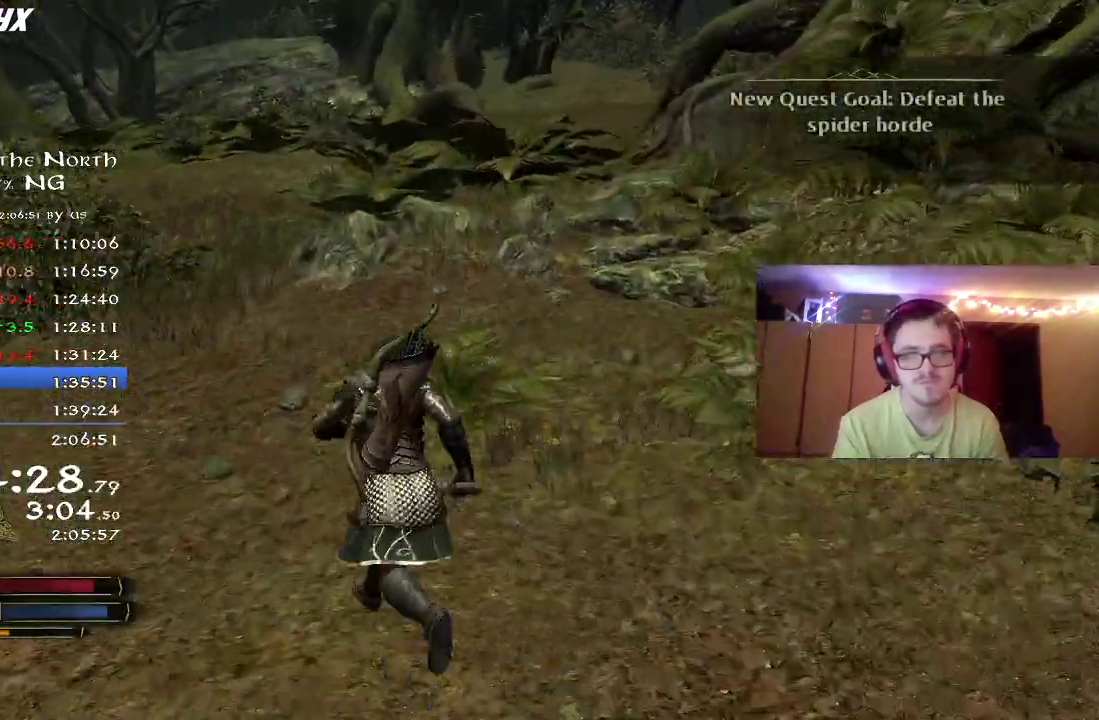
{"dt_ms": 300, "buttons": ["R2"], "left_stick": "left", "right_stick": "left", "button_events": []}
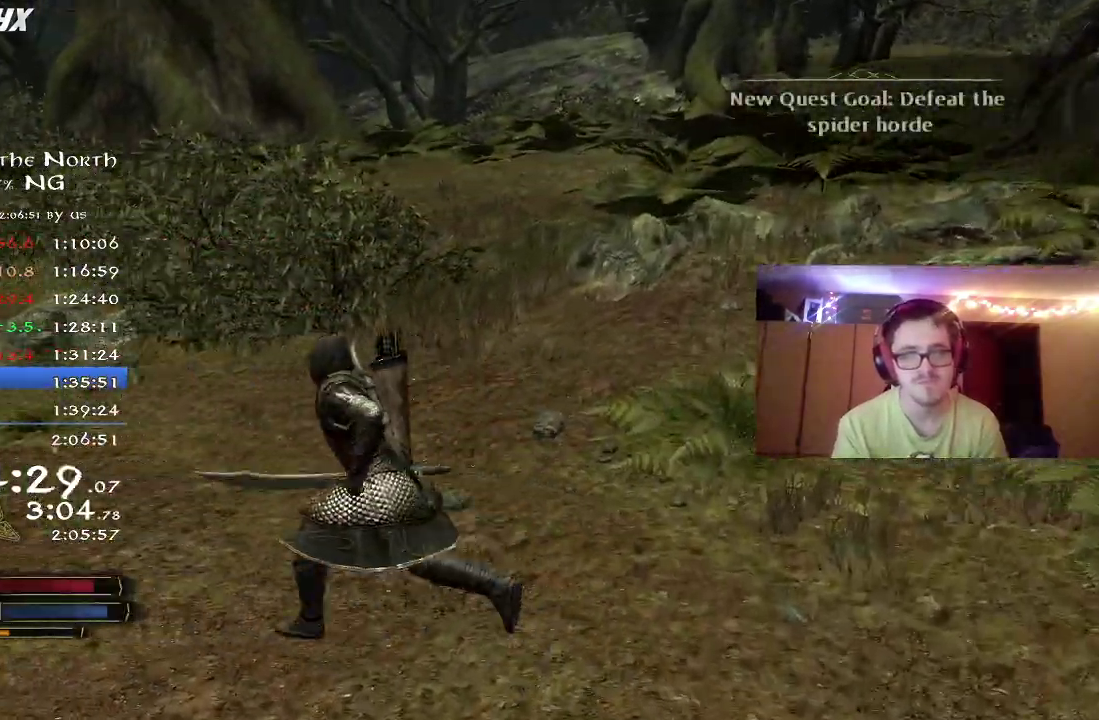
{"dt_ms": 400, "buttons": ["R2"], "left_stick": "up-left", "right_stick": "center", "button_events": []}
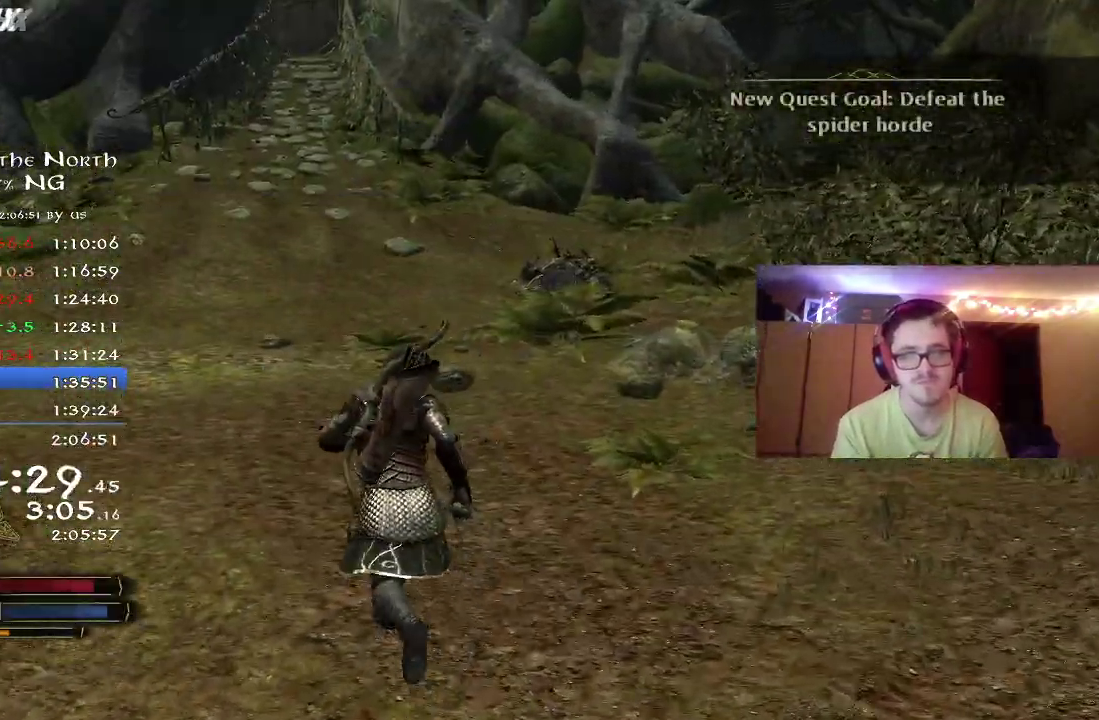
{"dt_ms": 800, "buttons": ["R2"], "left_stick": "up", "right_stick": "center", "button_events": []}
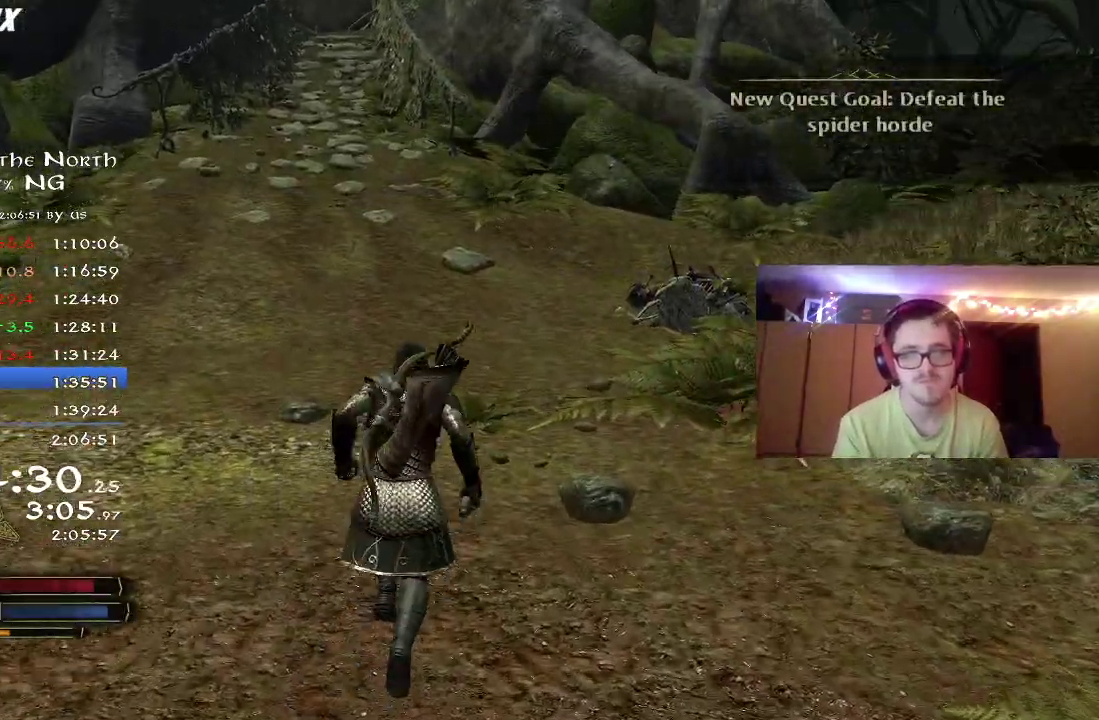
{"dt_ms": 300, "buttons": ["R2"], "left_stick": "up", "right_stick": "center", "button_events": [[150, "B", "down"], [233, "B", "up"]]}
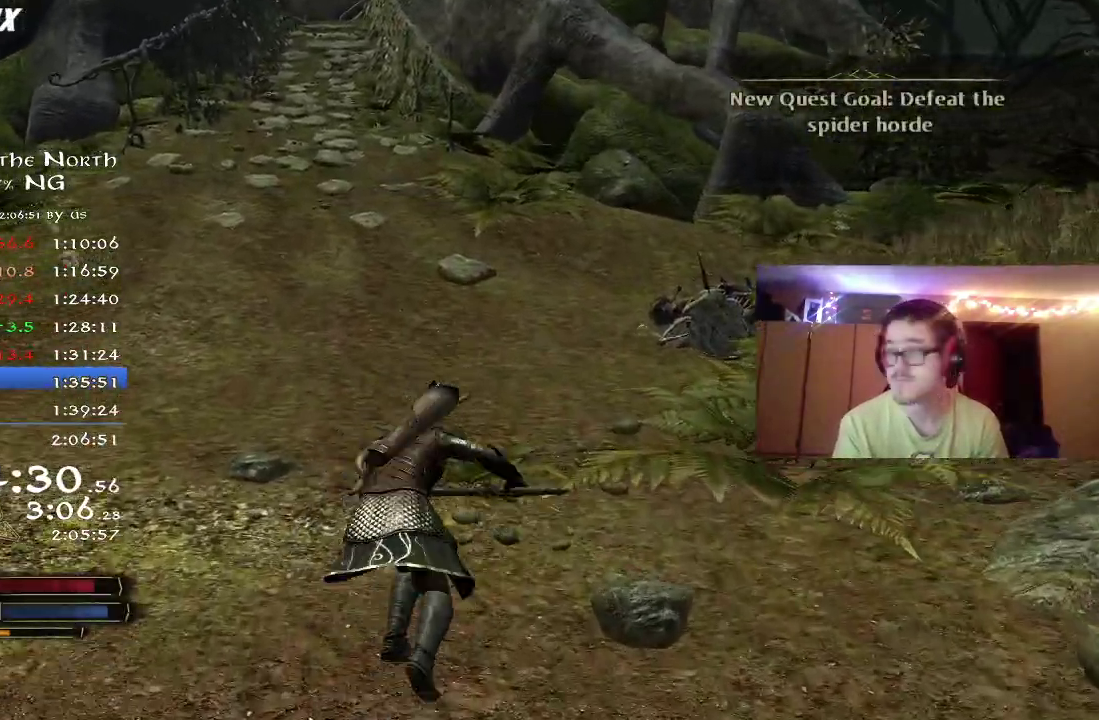
{"dt_ms": 500, "buttons": ["R2"], "left_stick": "right", "right_stick": "left", "button_events": []}